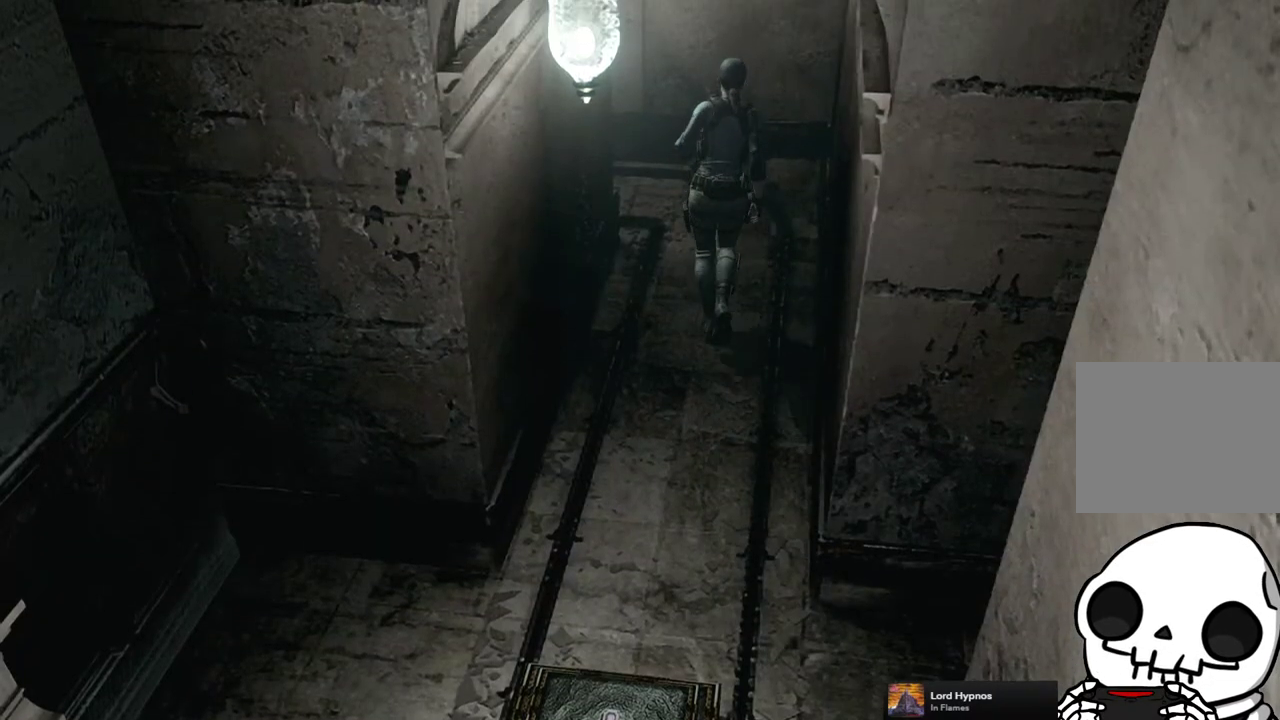
Gameplay with a controller (PlayStation layout); each line is a JSON object with the inputs held at the frame after it. "events" lists button and stick changes between this image and that frame as [ms after this image, input, new state], when the widget could be followed in between. Not read: L3 R3.
{"buttons": ["SQUARE", "DPAD_UP"], "left_stick": "center", "right_stick": "center", "events": [[267, "DPAD_LEFT", "down"], [483, "DPAD_LEFT", "up"]]}
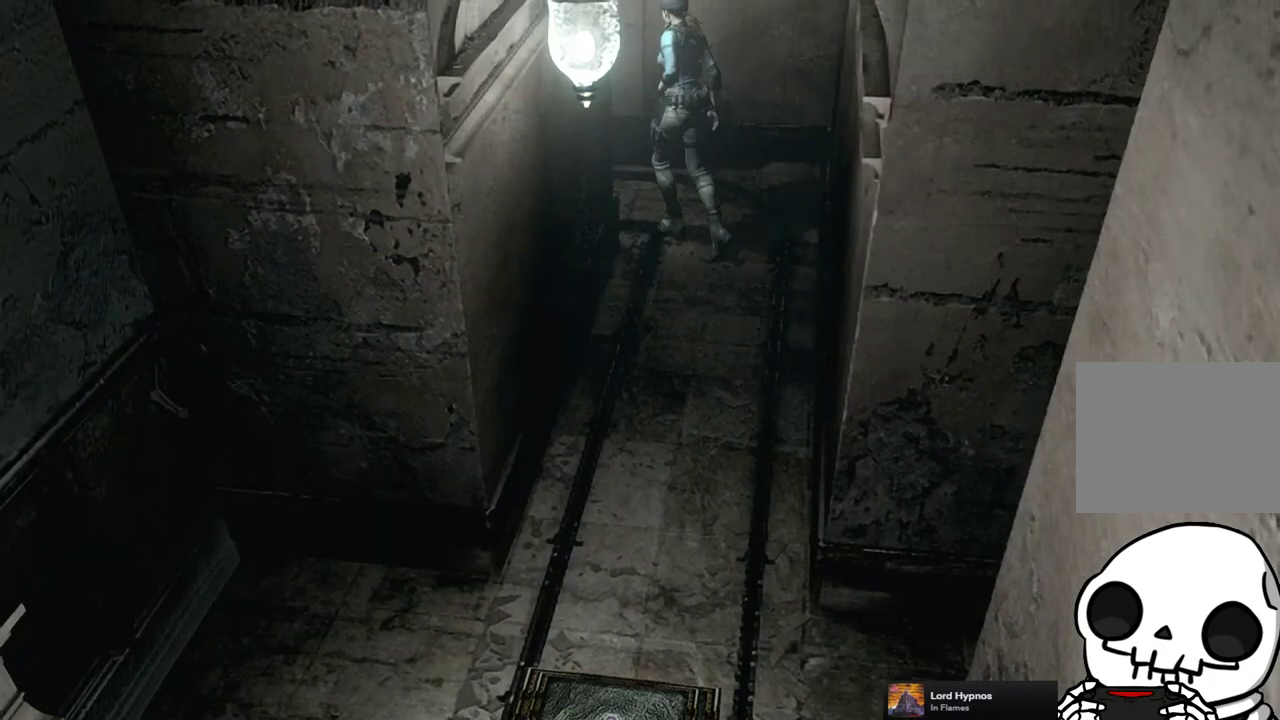
{"buttons": ["SQUARE", "DPAD_UP"], "left_stick": "center", "right_stick": "center", "events": [[300, "DPAD_LEFT", "down"], [417, "DPAD_LEFT", "up"]]}
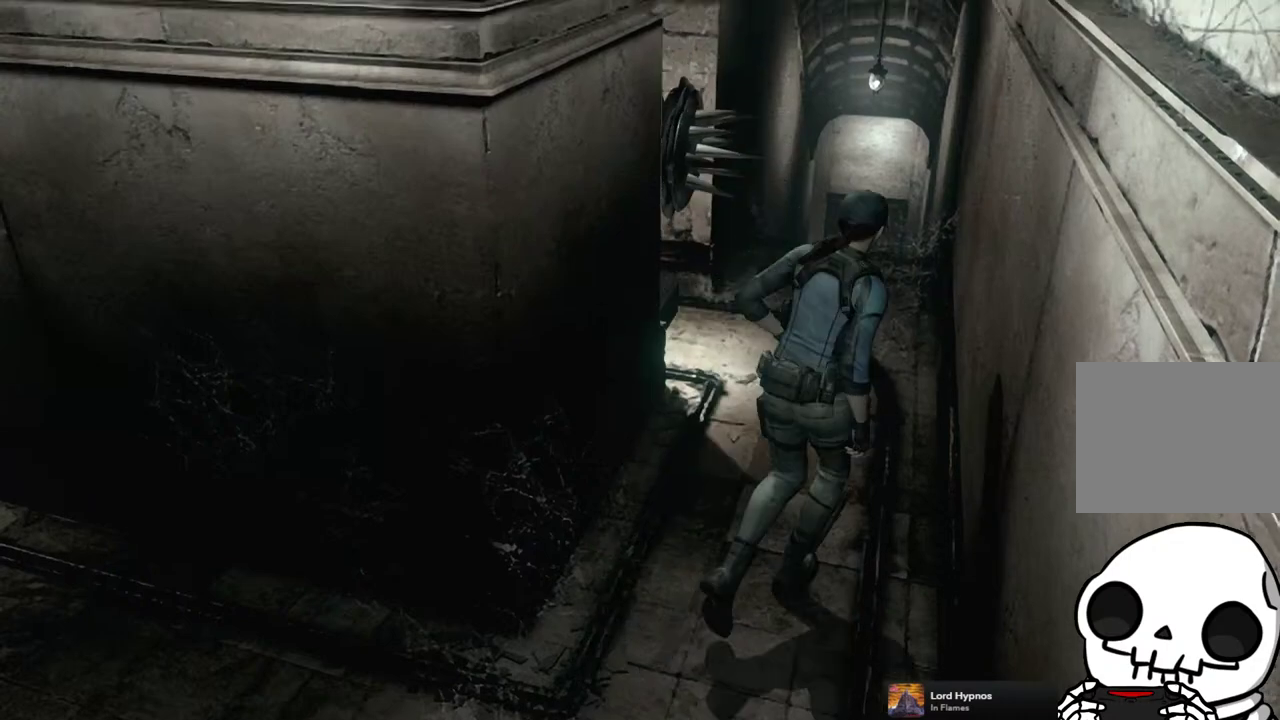
{"buttons": ["SQUARE", "DPAD_UP"], "left_stick": "center", "right_stick": "center", "events": [[83, "DPAD_LEFT", "down"], [217, "DPAD_LEFT", "up"]]}
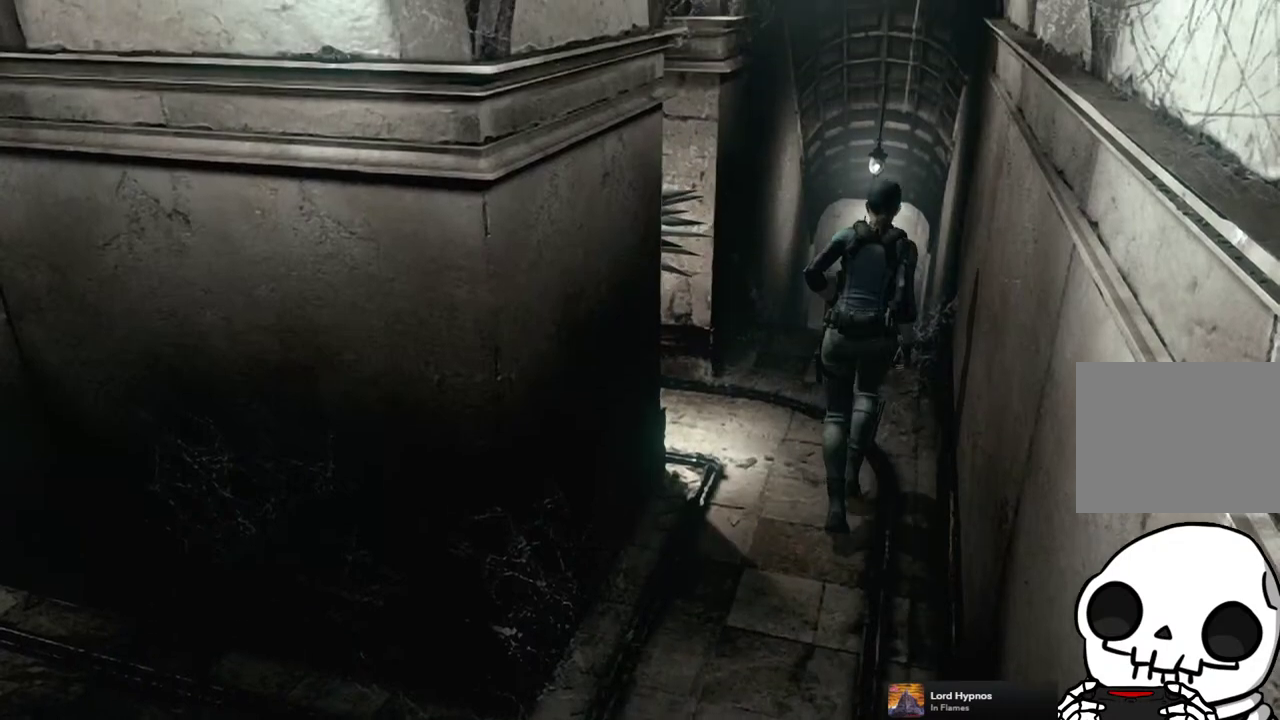
{"buttons": ["SQUARE", "DPAD_UP"], "left_stick": "center", "right_stick": "center", "events": [[217, "DPAD_RIGHT", "down"], [283, "DPAD_RIGHT", "up"]]}
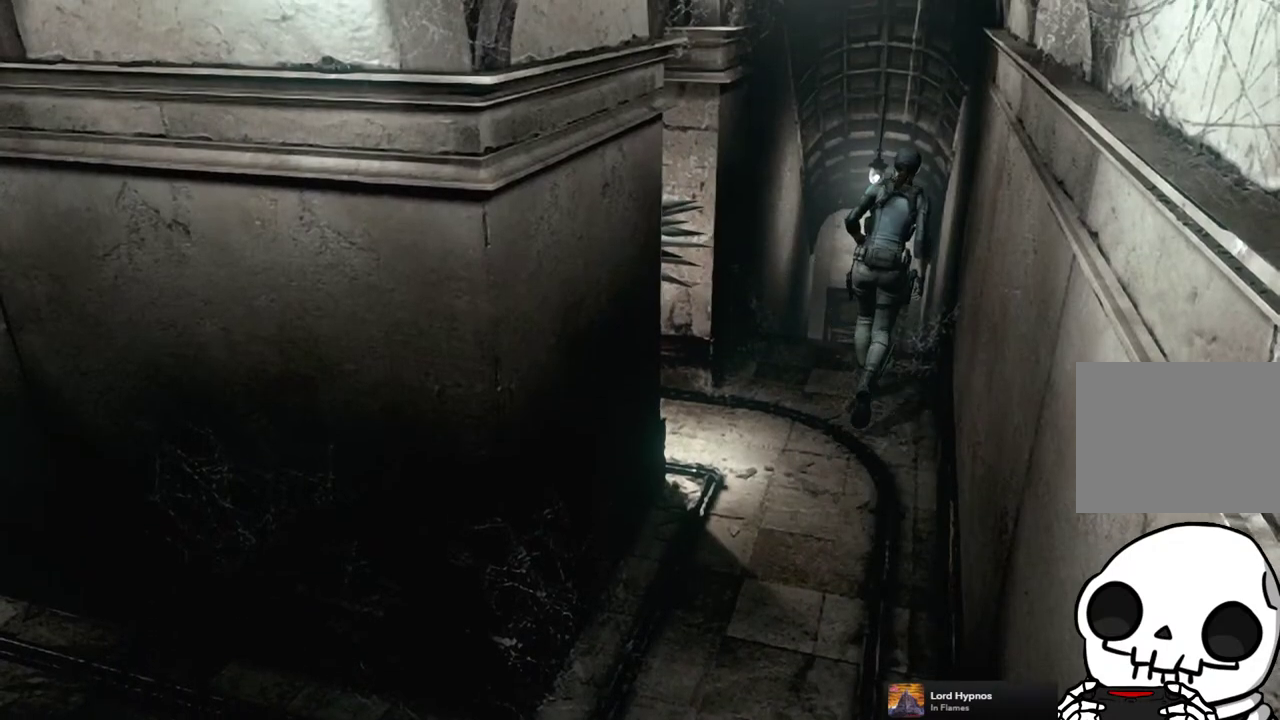
{"buttons": ["SQUARE", "DPAD_UP"], "left_stick": "center", "right_stick": "center", "events": [[33, "DPAD_LEFT", "down"], [117, "DPAD_LEFT", "up"], [400, "DPAD_RIGHT", "down"], [483, "DPAD_RIGHT", "up"]]}
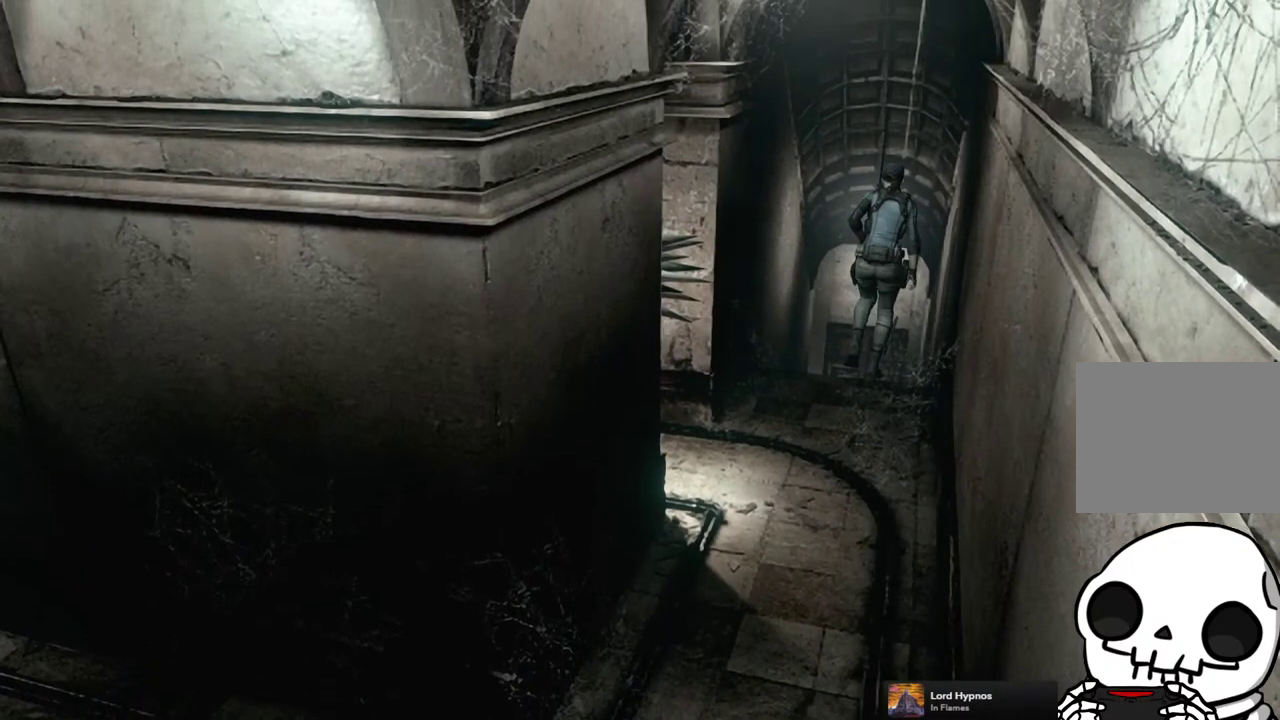
{"buttons": ["DPAD_UP"], "left_stick": "center", "right_stick": "down-right", "events": [[117, "SQUARE", "up"], [267, "right_stick", "down-right"], [350, "DPAD_LEFT", "down"], [400, "DPAD_LEFT", "up"]]}